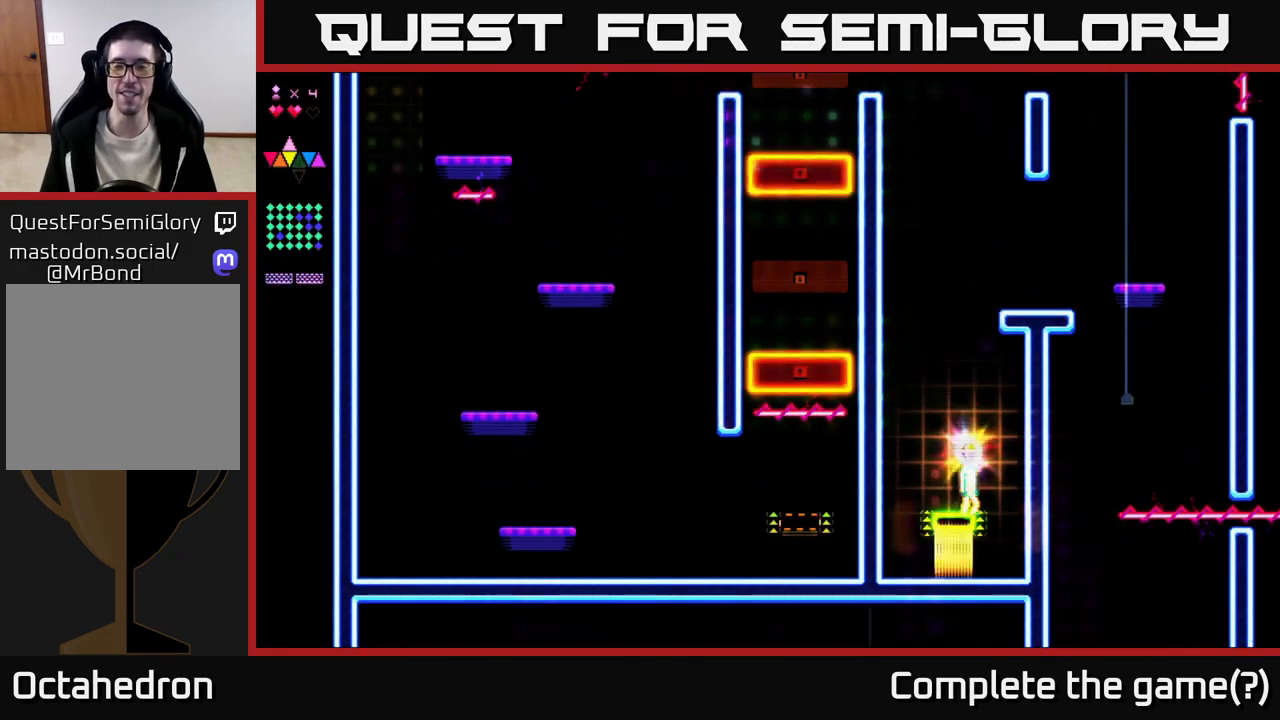
Gameplay with a controller (Xbox layout); each line is a JSON object with the inputs held at the frame after it. "events" lists button and stick changes between this image and that frame as [ms after this image, input, new state], when the widget could be followed in between. Not read: left_stick.
{"buttons": [], "right_stick": "center", "events": [[33, "R2", "up"]]}
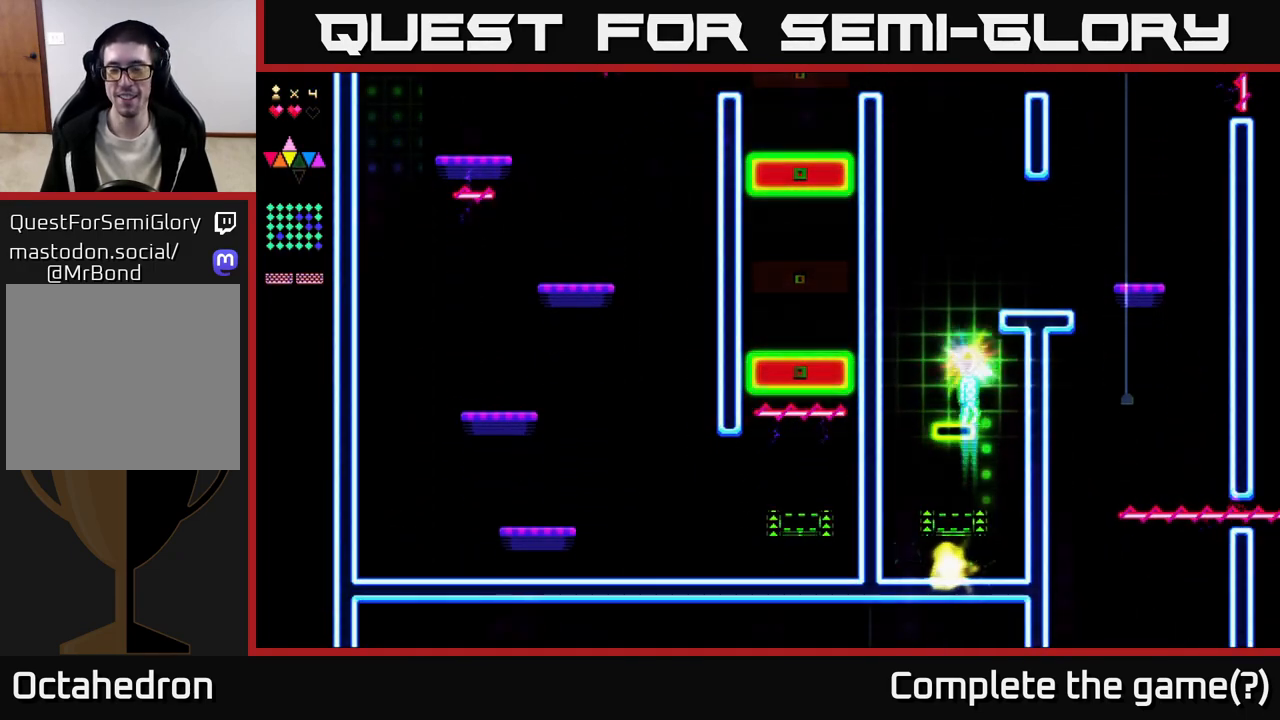
{"buttons": [], "right_stick": "center", "events": []}
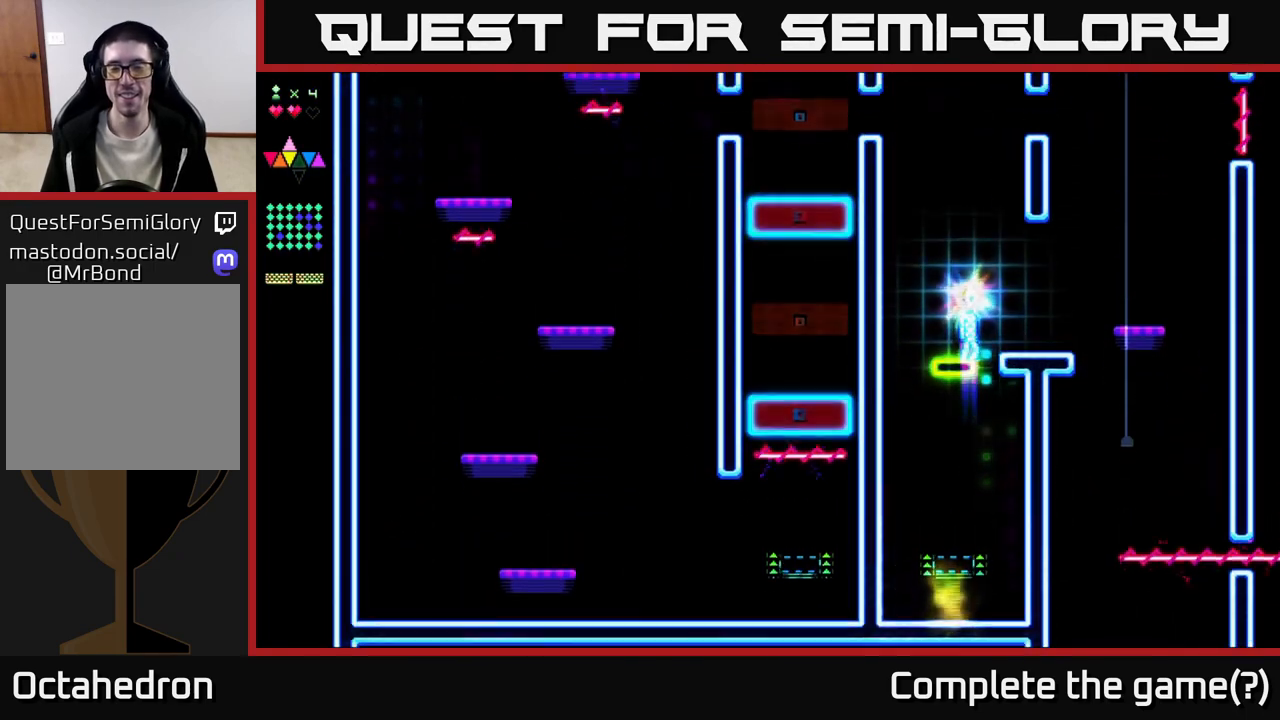
{"buttons": [], "right_stick": "center", "events": []}
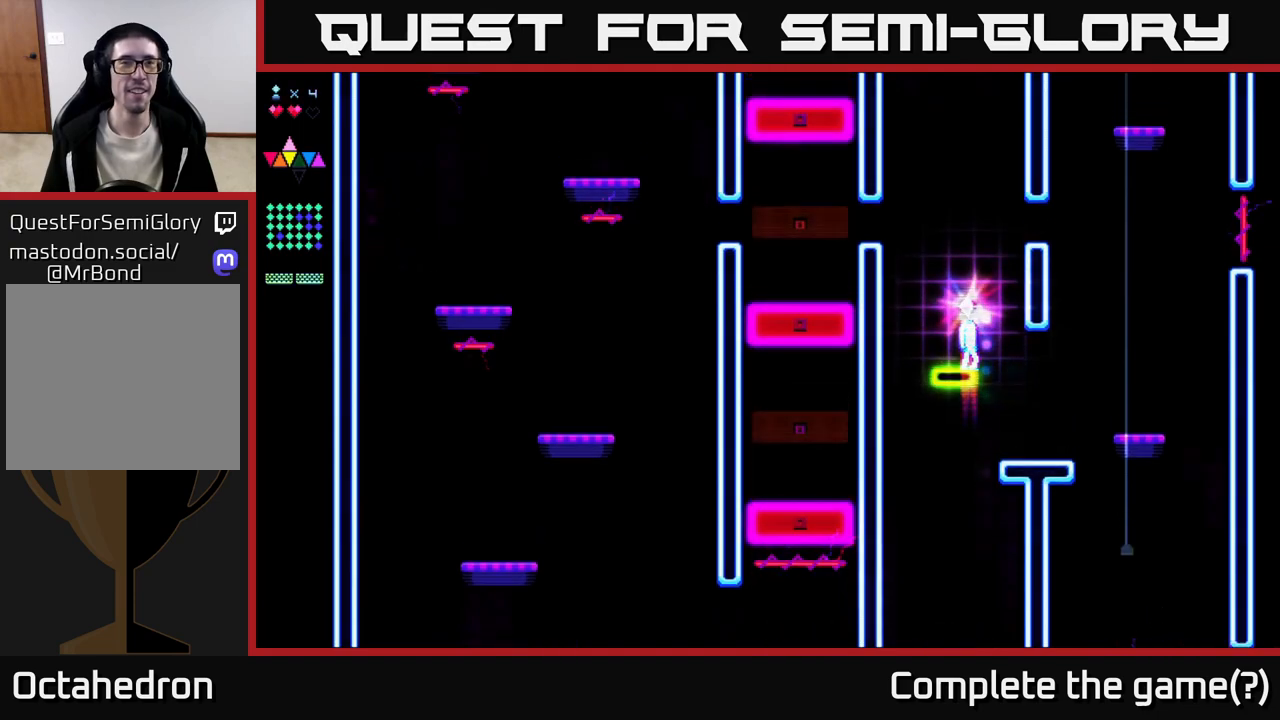
{"buttons": [], "right_stick": "center", "events": []}
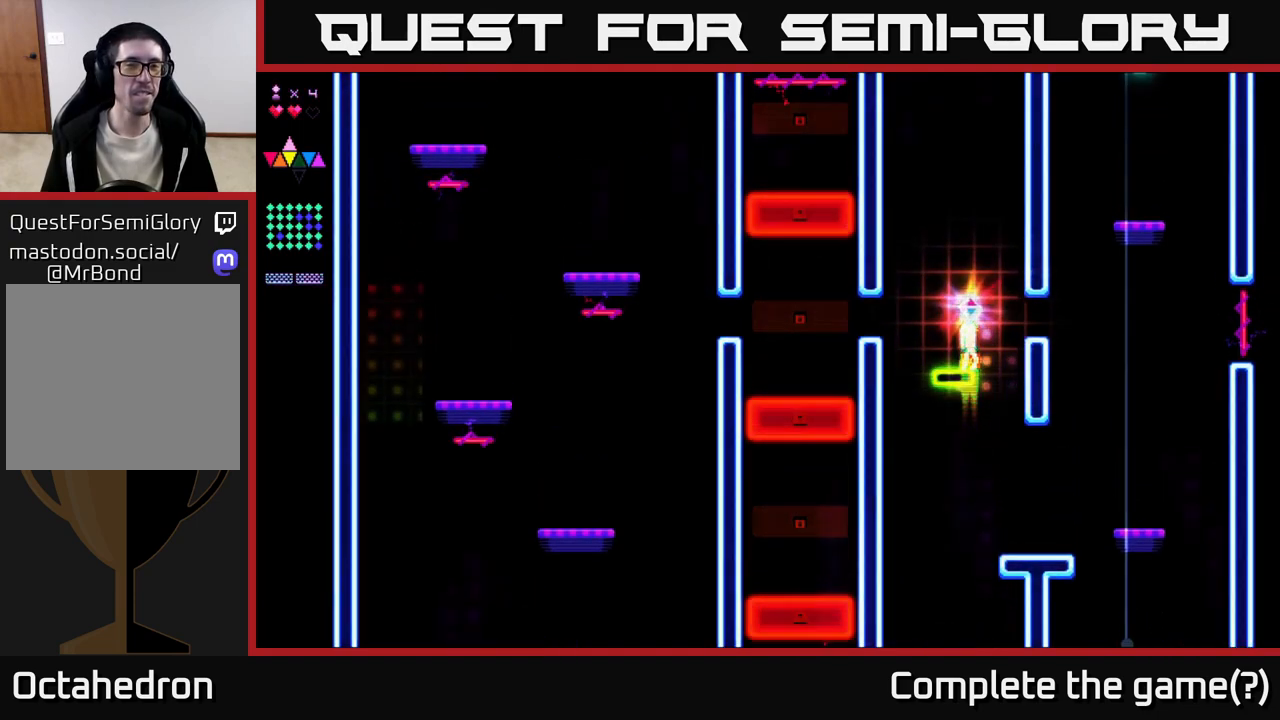
{"buttons": [], "right_stick": "center", "events": []}
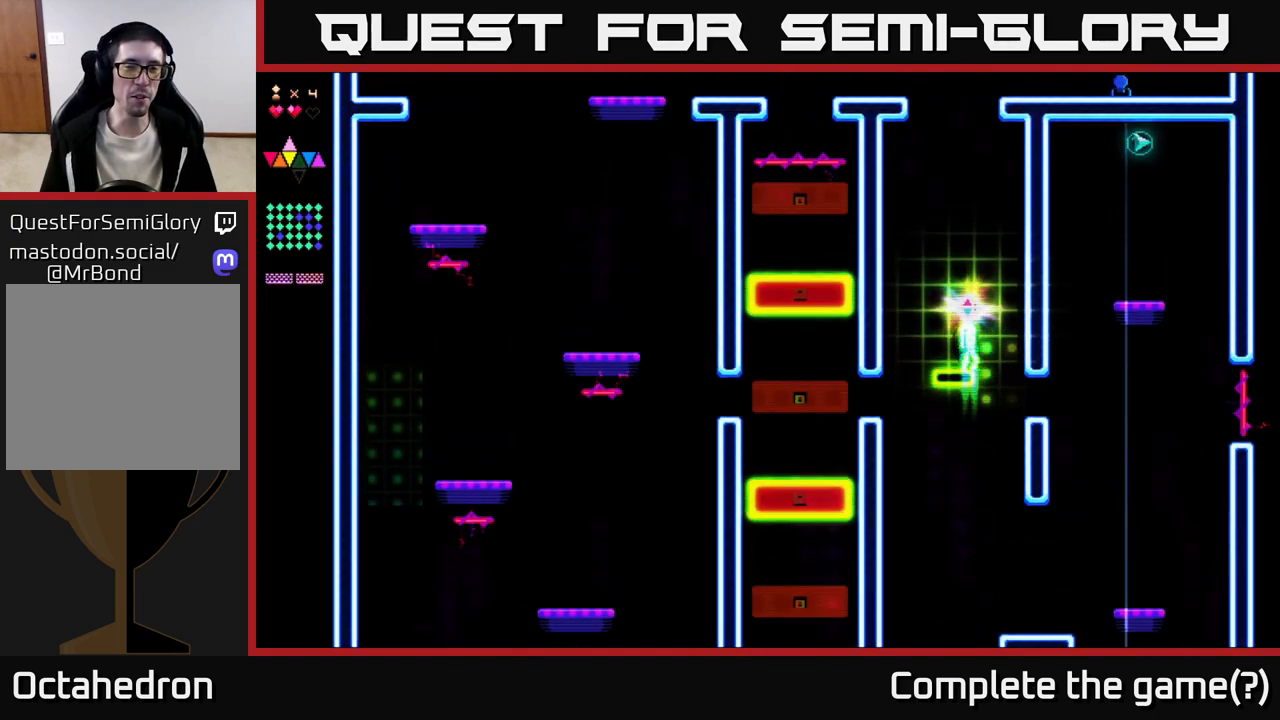
{"buttons": [], "right_stick": "center", "events": []}
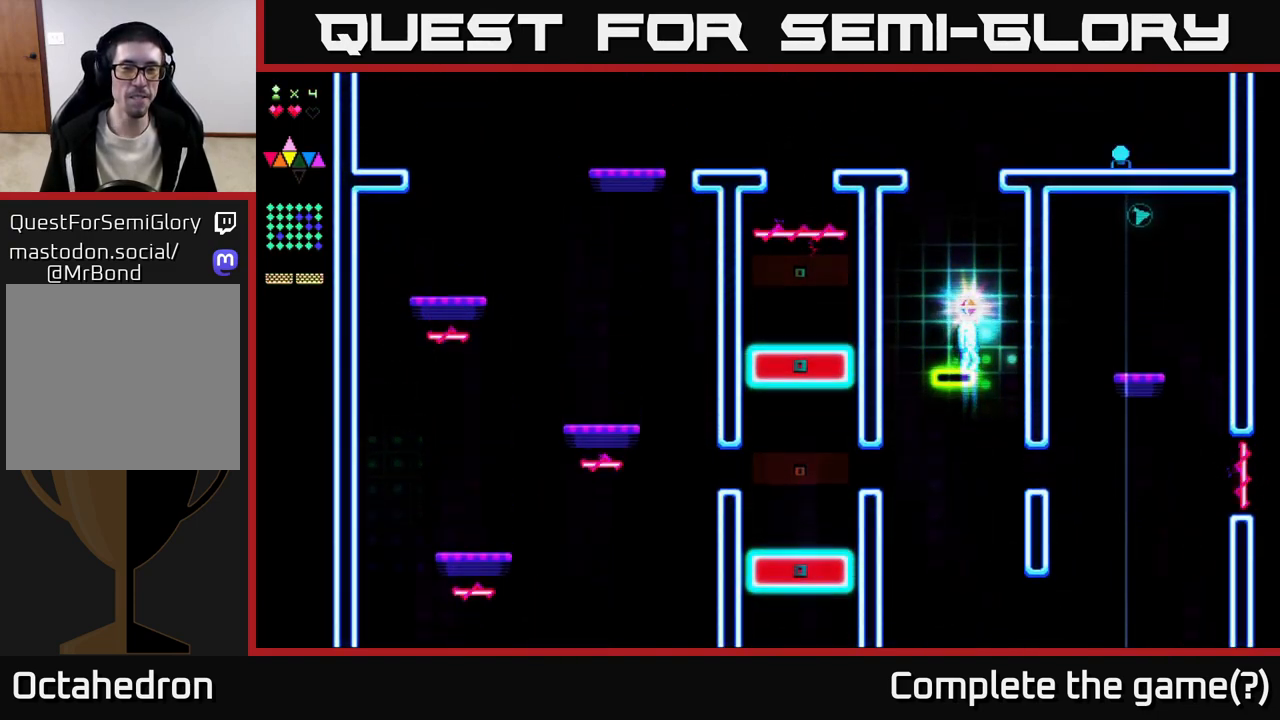
{"buttons": [], "right_stick": "center", "events": []}
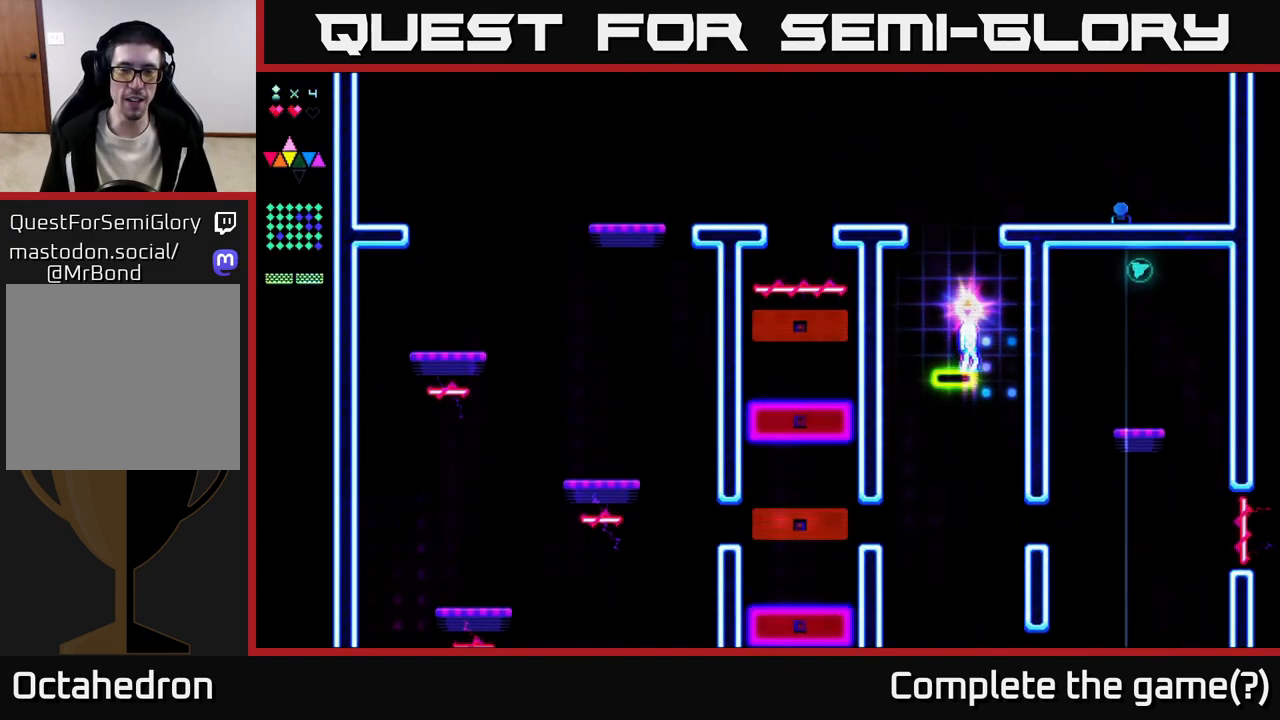
{"buttons": [], "right_stick": "center", "events": [[383, "DPAD_LEFT", "down"], [450, "DPAD_LEFT", "up"]]}
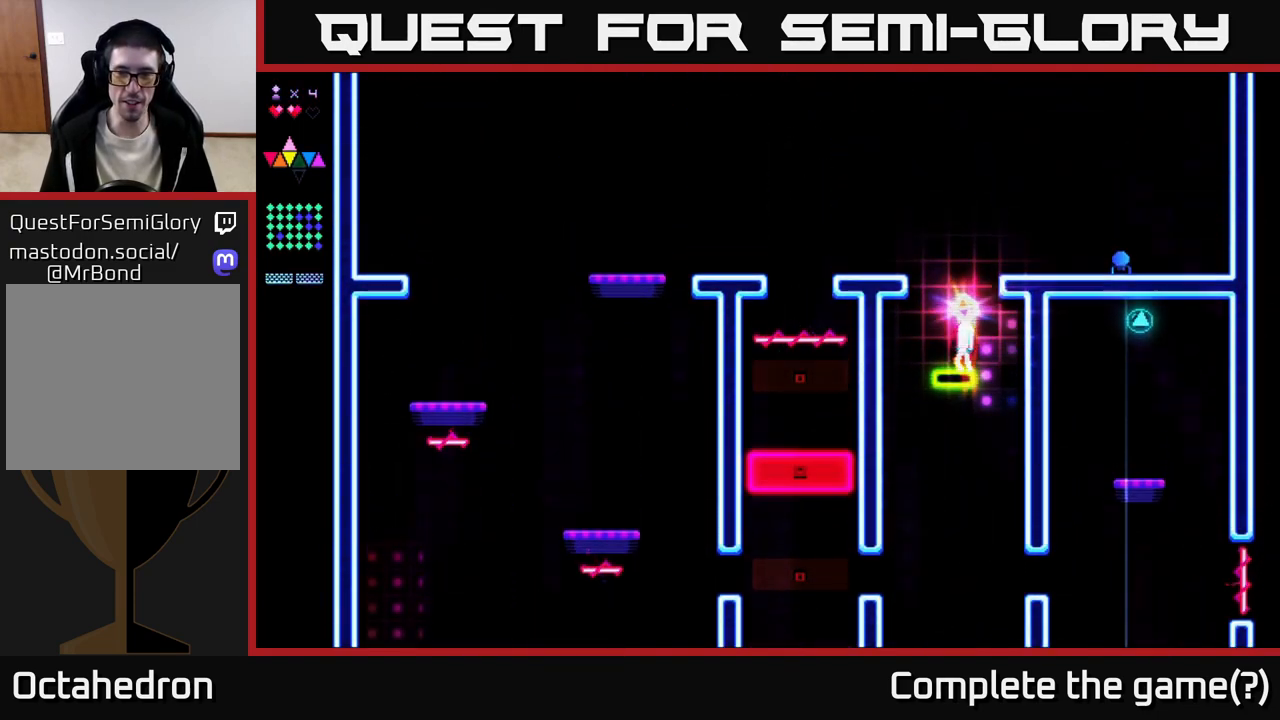
{"buttons": ["A", "DPAD_LEFT"], "right_stick": "center", "events": [[333, "DPAD_LEFT", "down"], [367, "A", "down"]]}
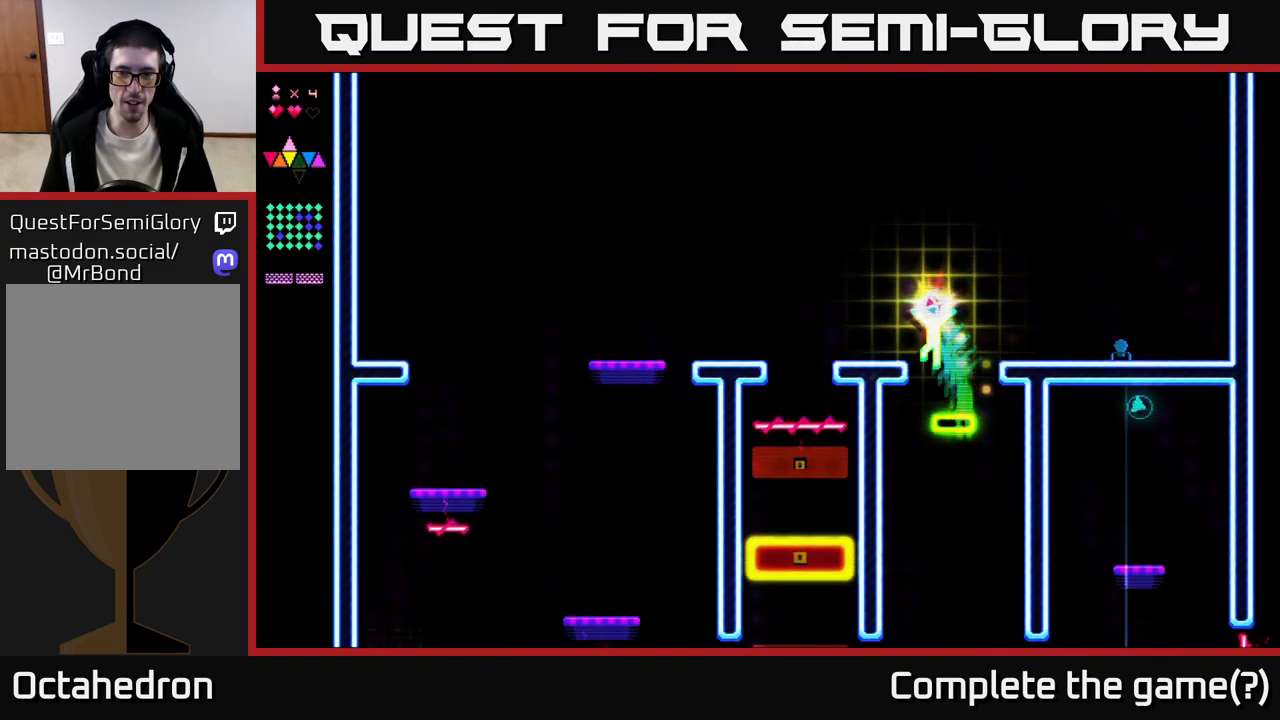
{"buttons": ["A", "DPAD_LEFT"], "right_stick": "center", "events": [[83, "A", "up"], [483, "A", "down"]]}
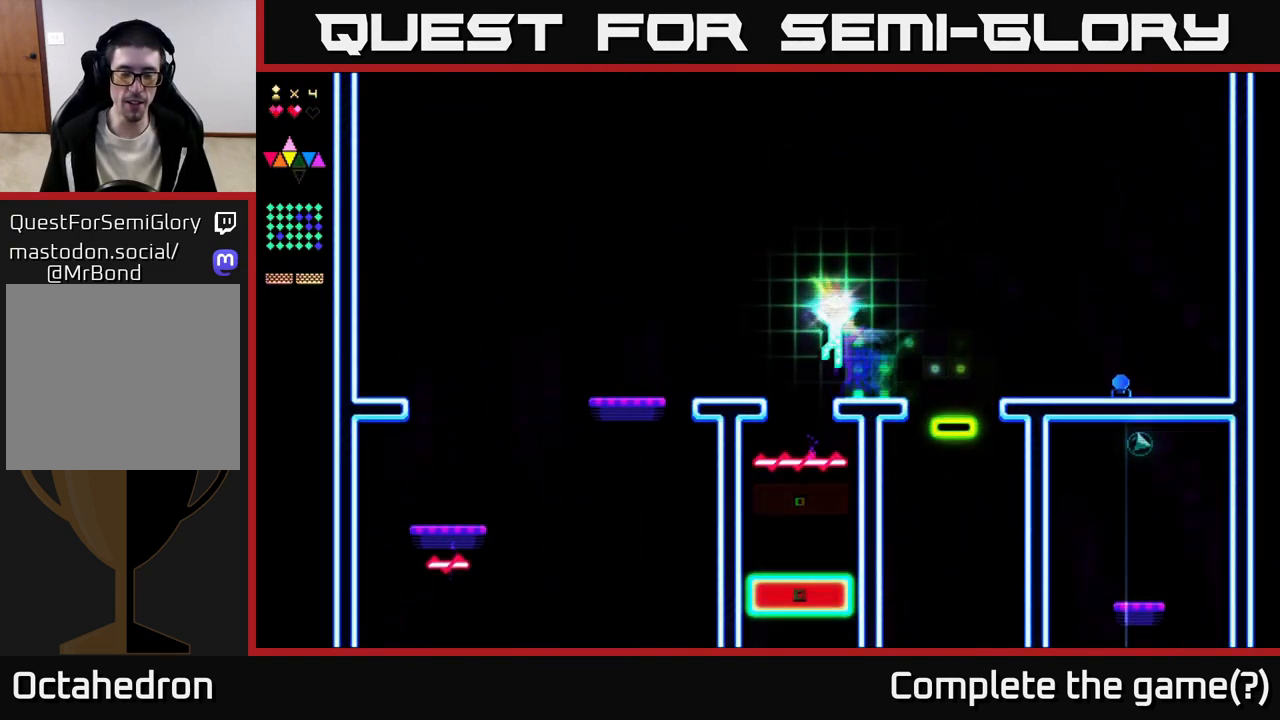
{"buttons": ["DPAD_LEFT"], "right_stick": "center", "events": [[183, "A", "up"]]}
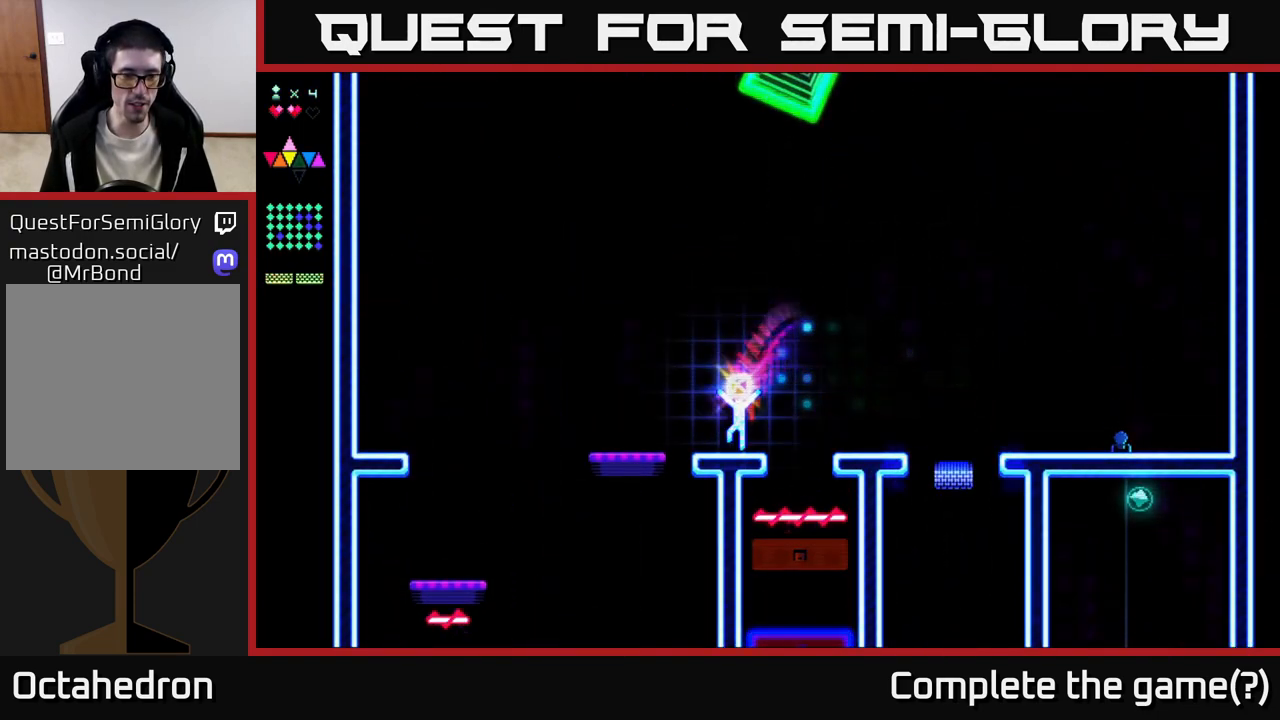
{"buttons": ["DPAD_LEFT"], "right_stick": "center", "events": [[67, "A", "down"], [133, "A", "up"]]}
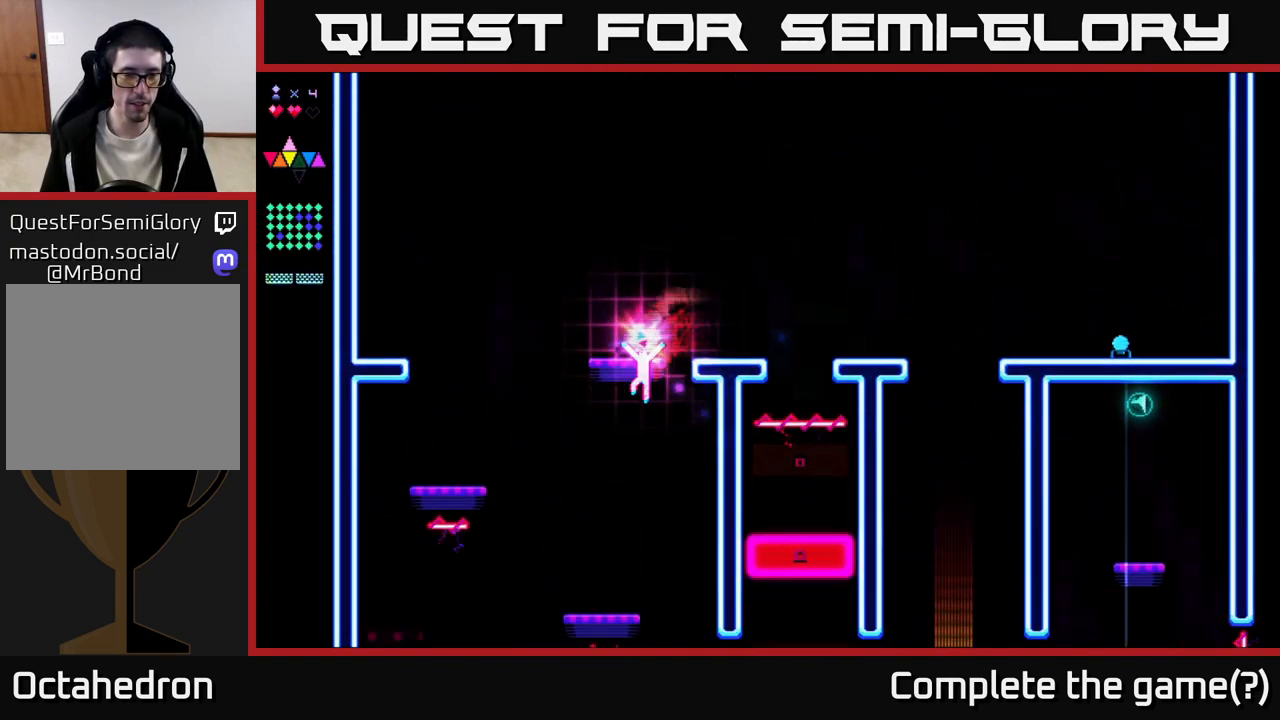
{"buttons": [], "right_stick": "center", "events": [[367, "DPAD_LEFT", "up"], [400, "DPAD_RIGHT", "down"], [467, "DPAD_RIGHT", "up"]]}
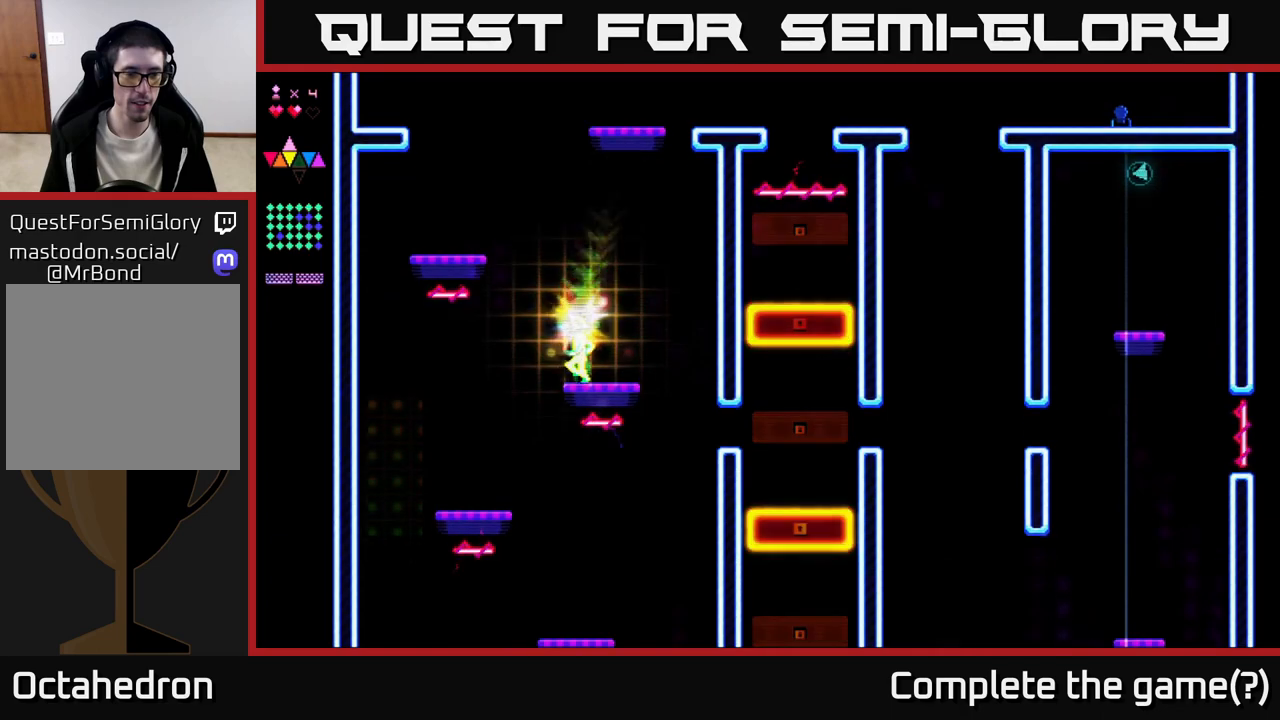
{"buttons": [], "right_stick": "center", "events": [[17, "DPAD_LEFT", "down"], [83, "A", "down"], [150, "A", "up"], [383, "DPAD_LEFT", "up"]]}
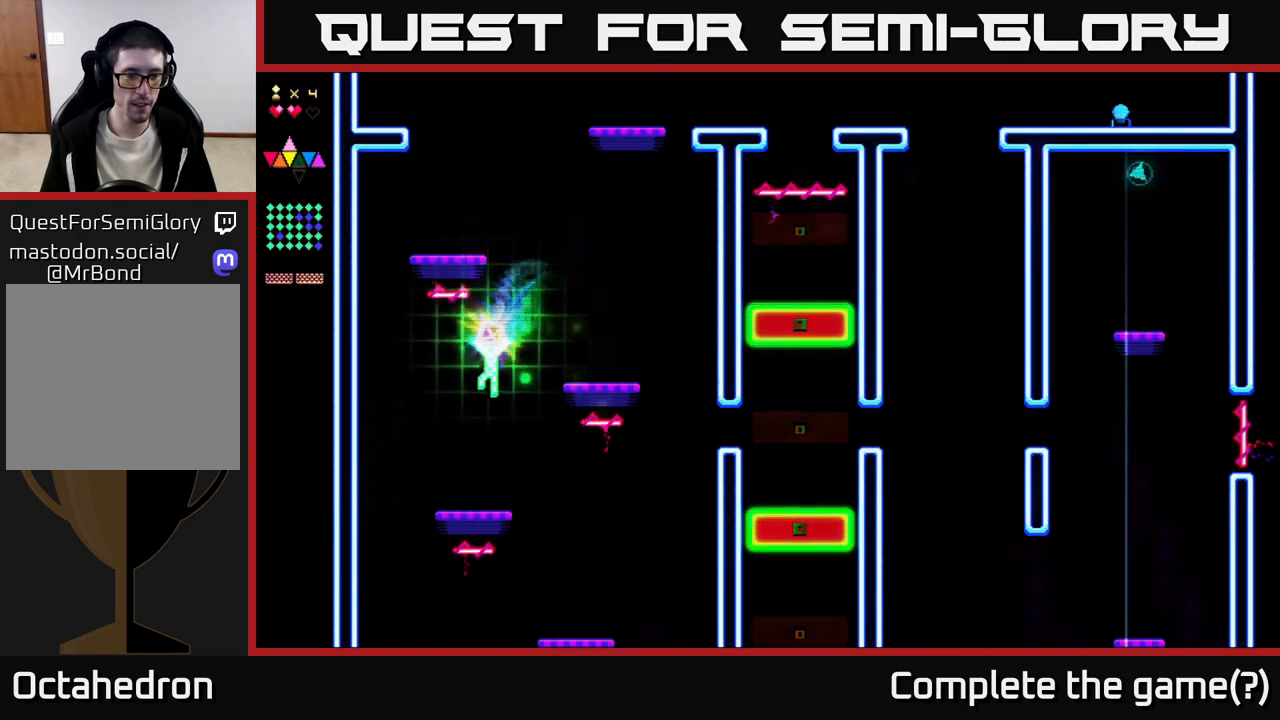
{"buttons": ["DPAD_LEFT"], "right_stick": "center", "events": [[117, "DPAD_LEFT", "down"], [333, "A", "down"], [450, "A", "up"]]}
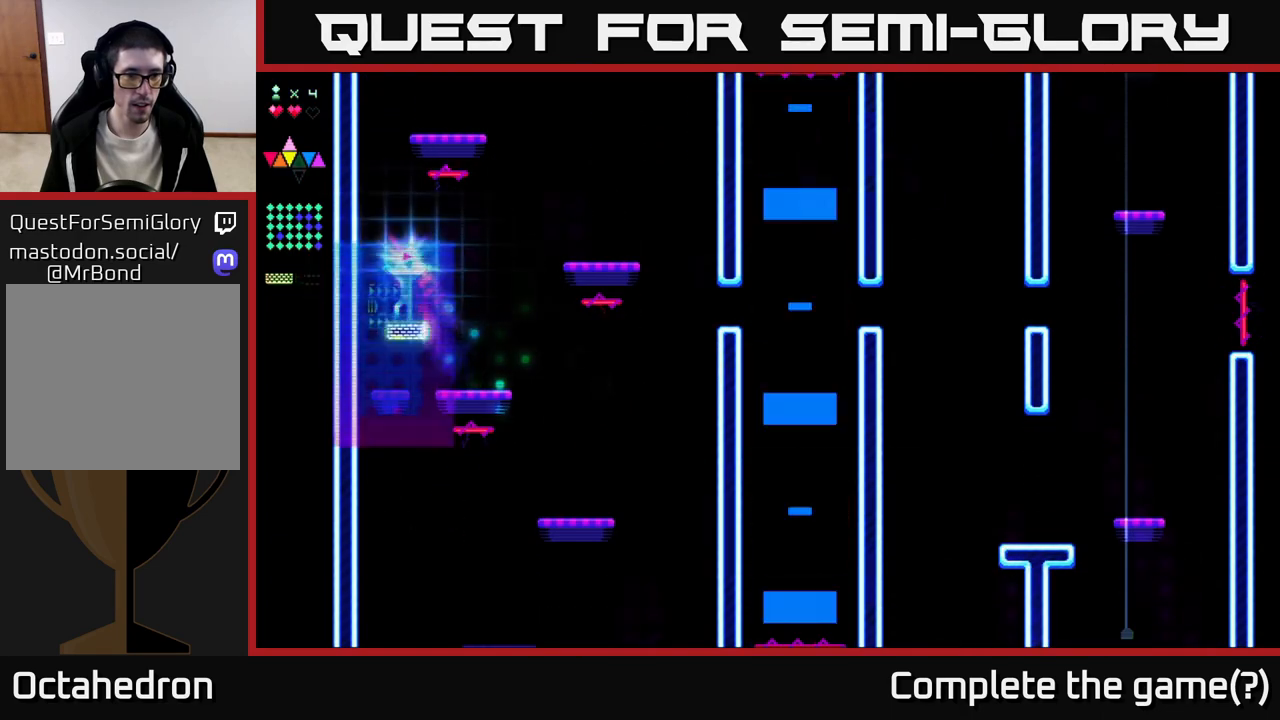
{"buttons": ["A", "DPAD_RIGHT"], "right_stick": "center", "events": [[50, "R2", "down"], [67, "DPAD_LEFT", "up"], [167, "DPAD_RIGHT", "down"], [417, "A", "down"], [467, "R2", "up"]]}
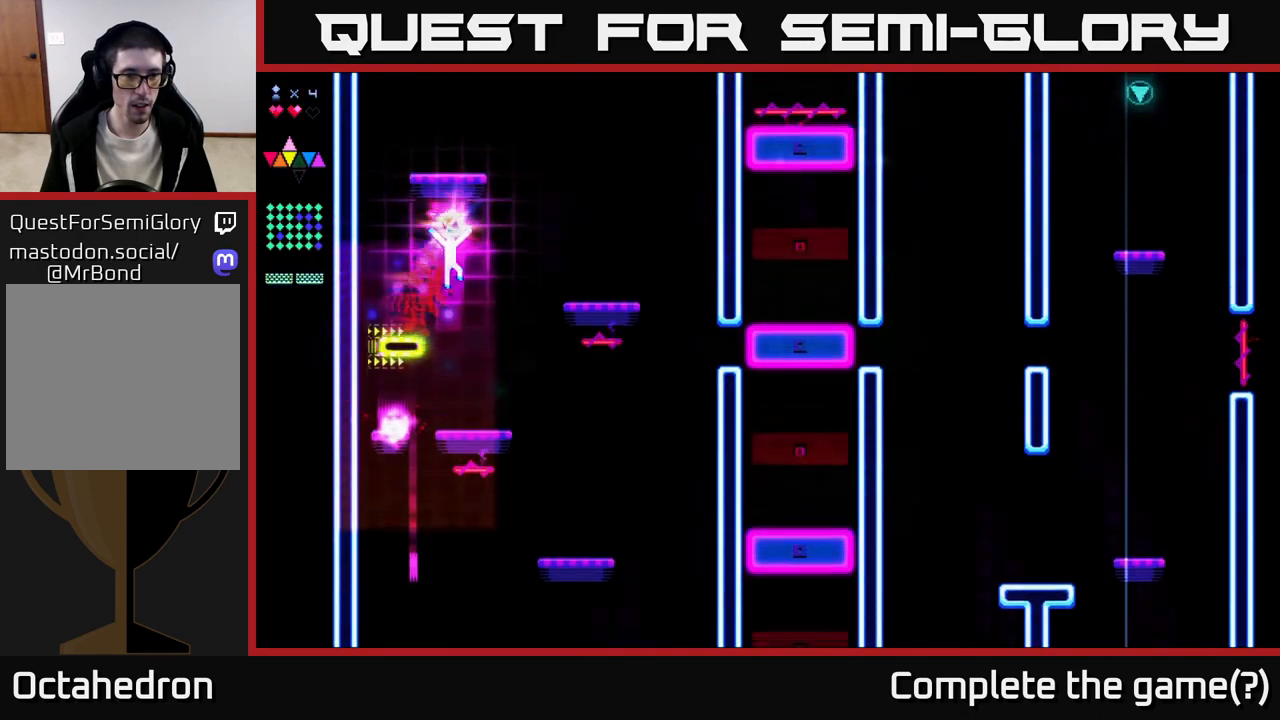
{"buttons": ["R2", "DPAD_RIGHT"], "right_stick": "center", "events": [[283, "A", "up"], [300, "R2", "down"]]}
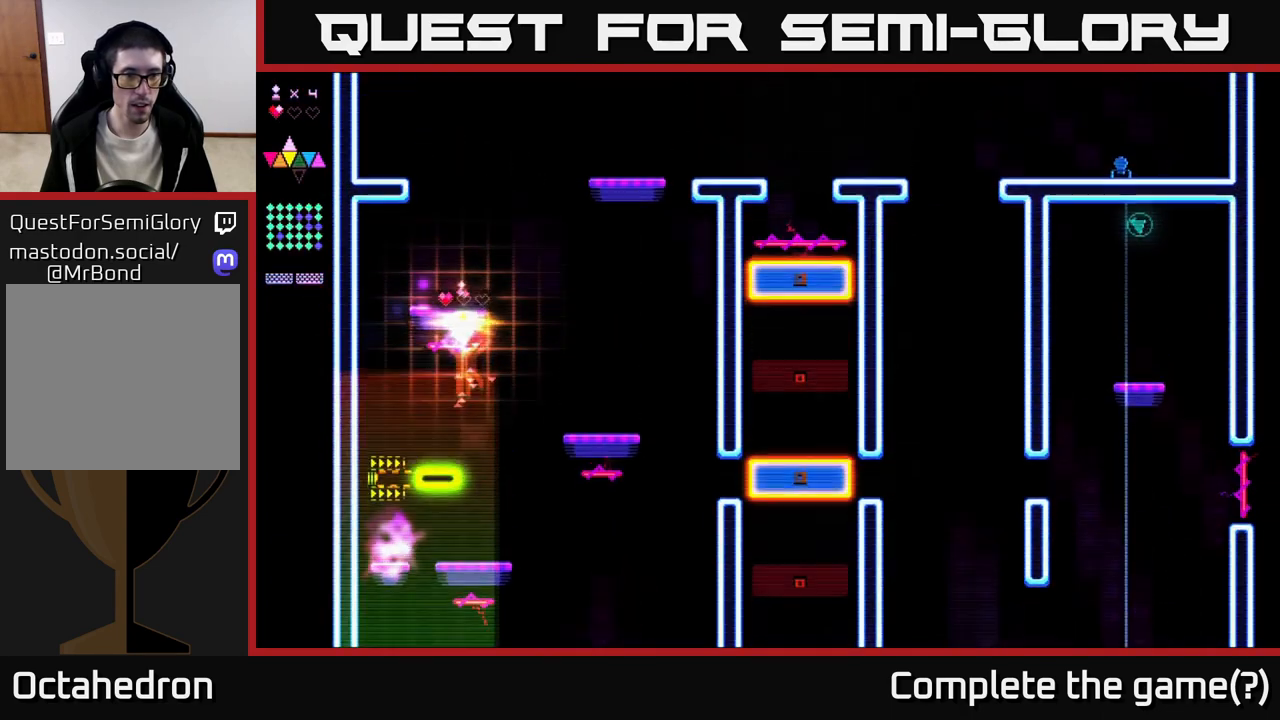
{"buttons": [], "right_stick": "center", "events": [[33, "DPAD_RIGHT", "up"], [33, "R2", "up"]]}
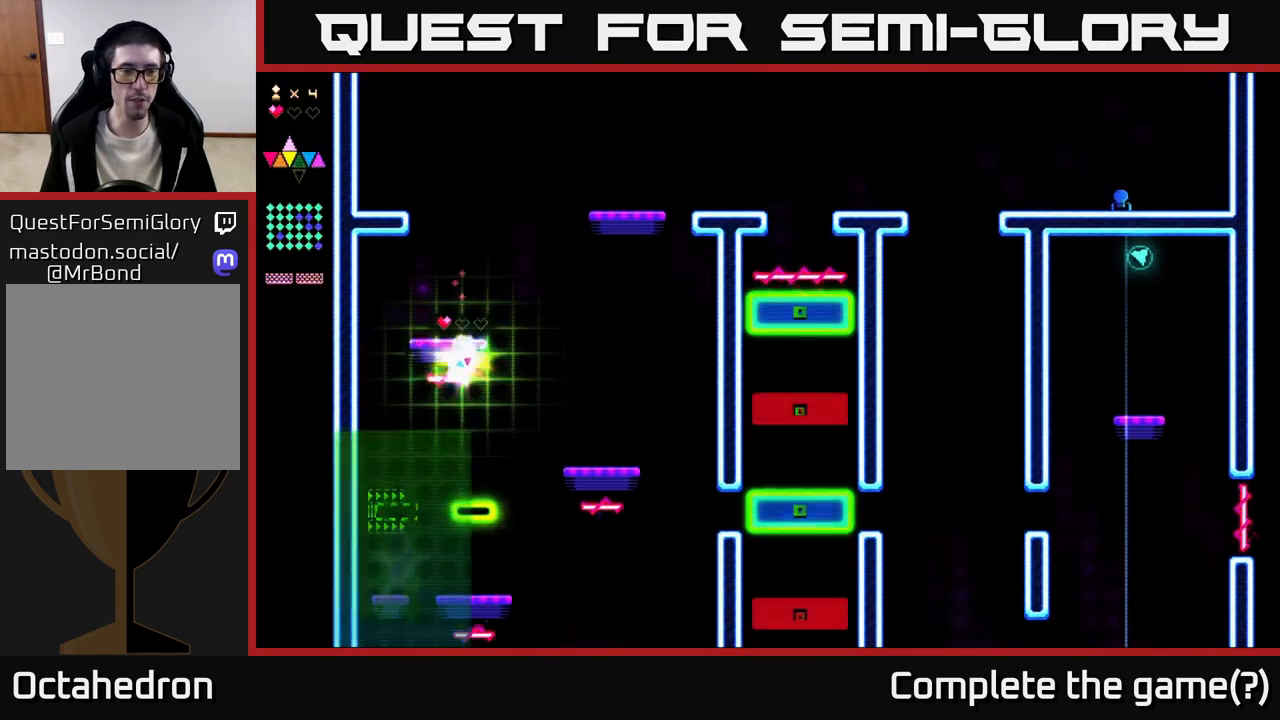
{"buttons": ["DPAD_RIGHT"], "right_stick": "center", "events": [[383, "DPAD_RIGHT", "down"]]}
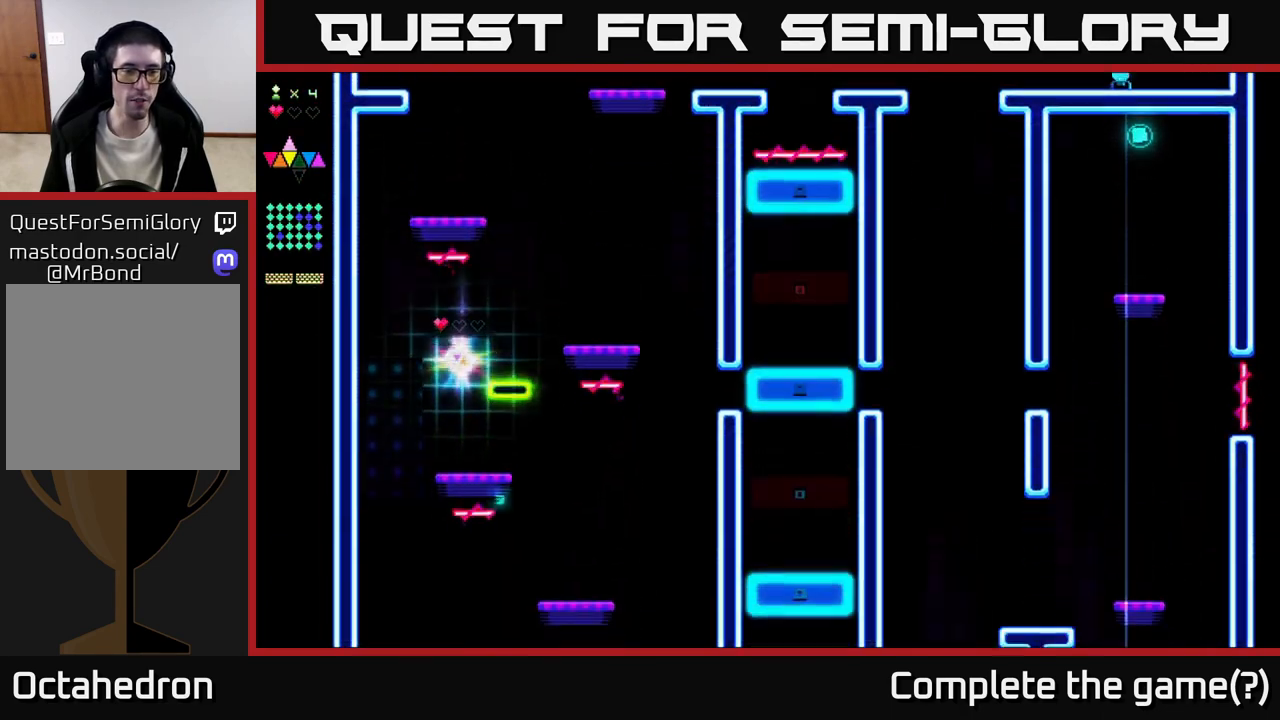
{"buttons": [], "right_stick": "center", "events": [[67, "DPAD_RIGHT", "up"], [250, "DPAD_RIGHT", "down"], [333, "DPAD_RIGHT", "up"]]}
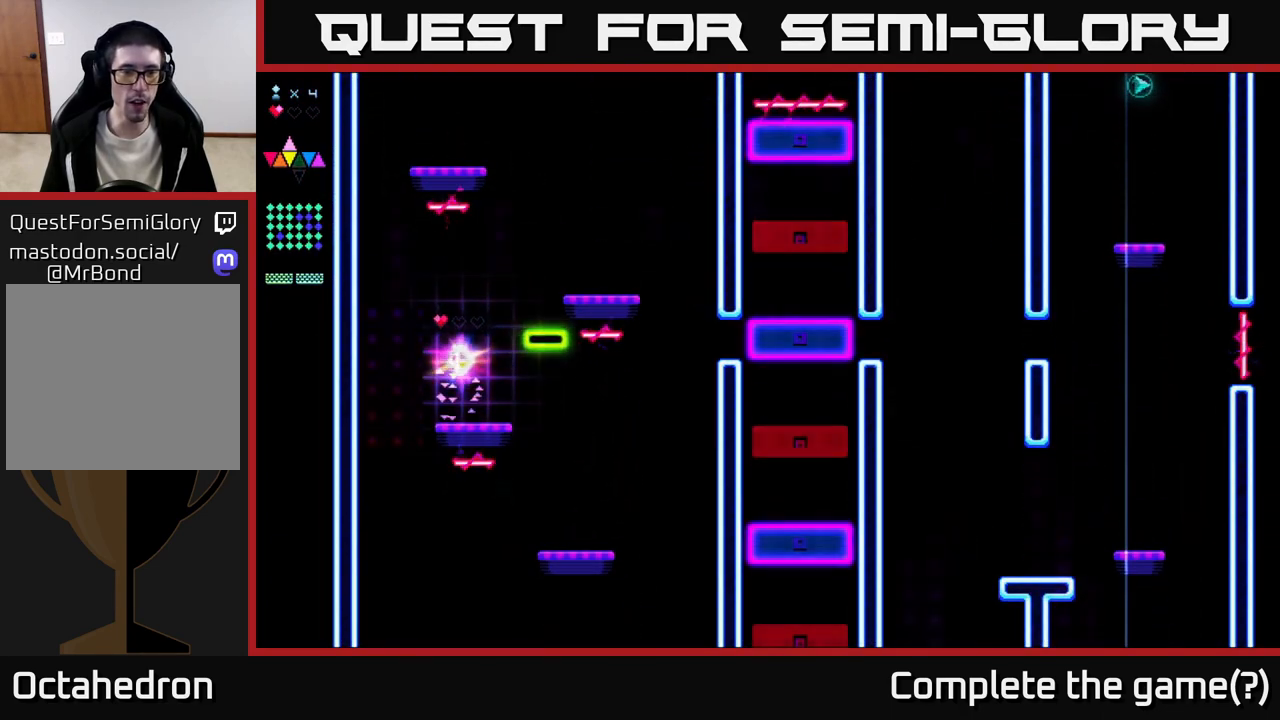
{"buttons": ["A", "DPAD_RIGHT"], "right_stick": "center", "events": [[17, "DPAD_RIGHT", "down"], [133, "DPAD_RIGHT", "up"], [317, "DPAD_RIGHT", "down"], [333, "A", "down"], [400, "DPAD_RIGHT", "up"], [500, "DPAD_RIGHT", "down"]]}
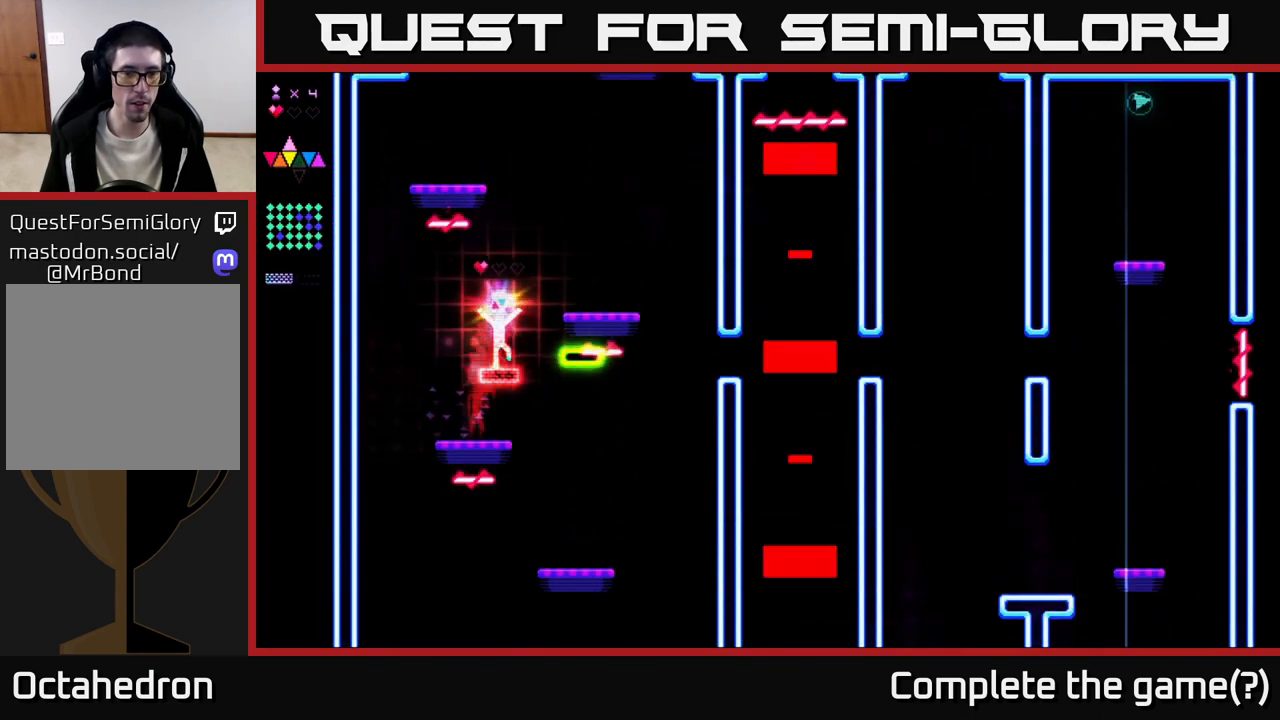
{"buttons": ["A", "DPAD_RIGHT"], "right_stick": "center", "events": [[50, "R2", "down"], [117, "A", "up"], [117, "DPAD_RIGHT", "up"], [350, "DPAD_RIGHT", "down"], [367, "R2", "up"], [417, "A", "down"]]}
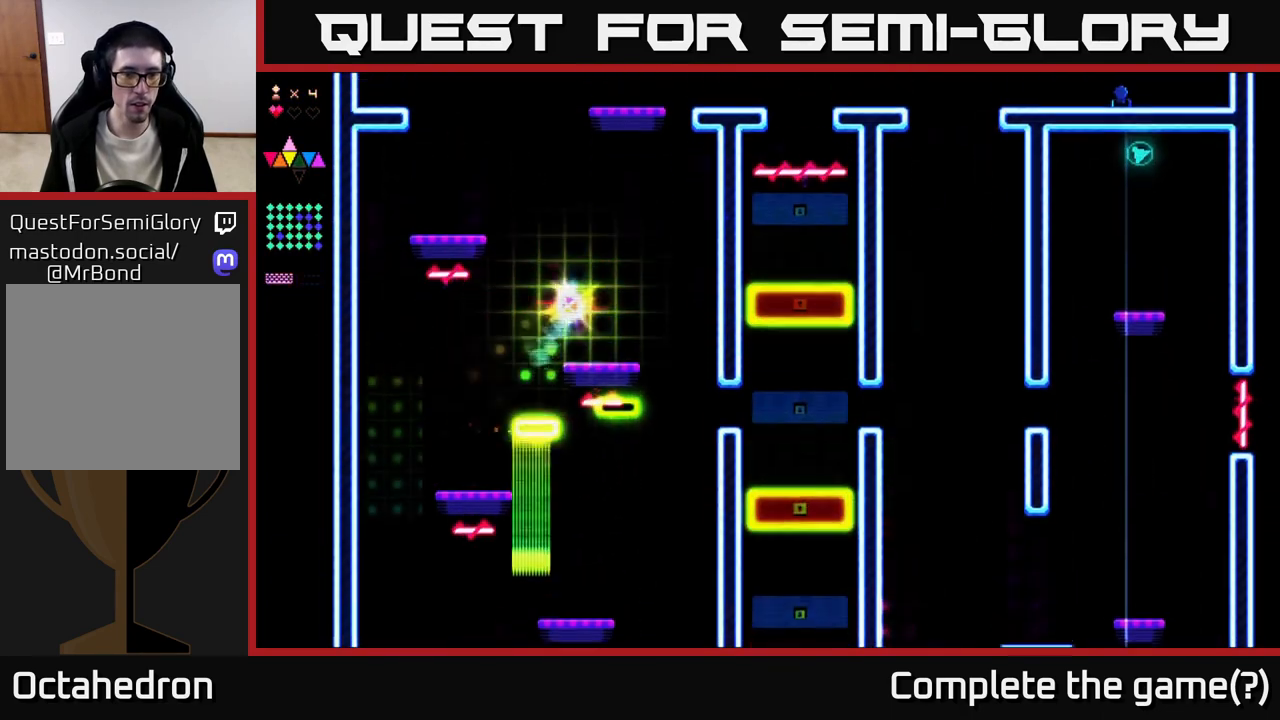
{"buttons": ["A", "R2", "DPAD_LEFT"], "right_stick": "center", "events": [[100, "A", "up"], [267, "DPAD_RIGHT", "up"], [367, "DPAD_LEFT", "down"], [383, "A", "down"], [483, "R2", "down"]]}
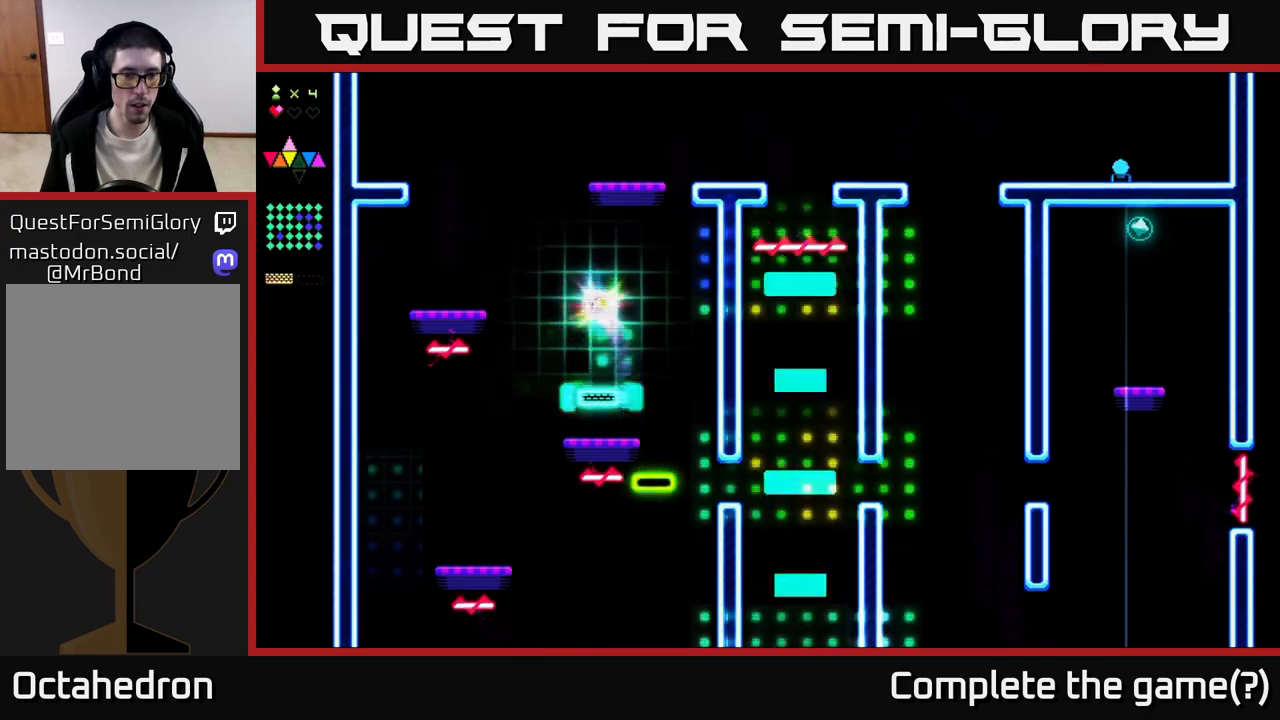
{"buttons": ["A", "DPAD_LEFT"], "right_stick": "center", "events": [[50, "DPAD_LEFT", "up"], [100, "A", "up"], [250, "R2", "up"], [350, "DPAD_LEFT", "down"], [433, "A", "down"]]}
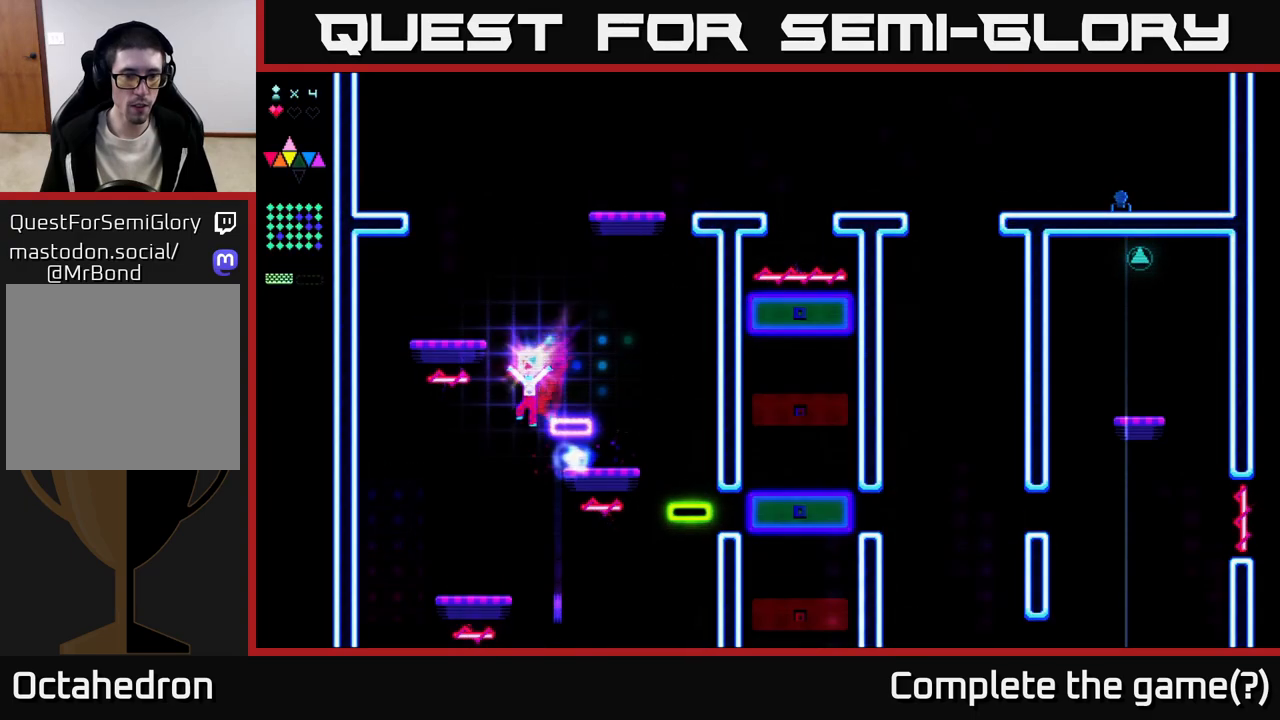
{"buttons": ["R2"], "right_stick": "center", "events": [[117, "R2", "down"], [200, "A", "up"], [233, "DPAD_LEFT", "up"], [300, "DPAD_RIGHT", "down"], [433, "DPAD_RIGHT", "up"]]}
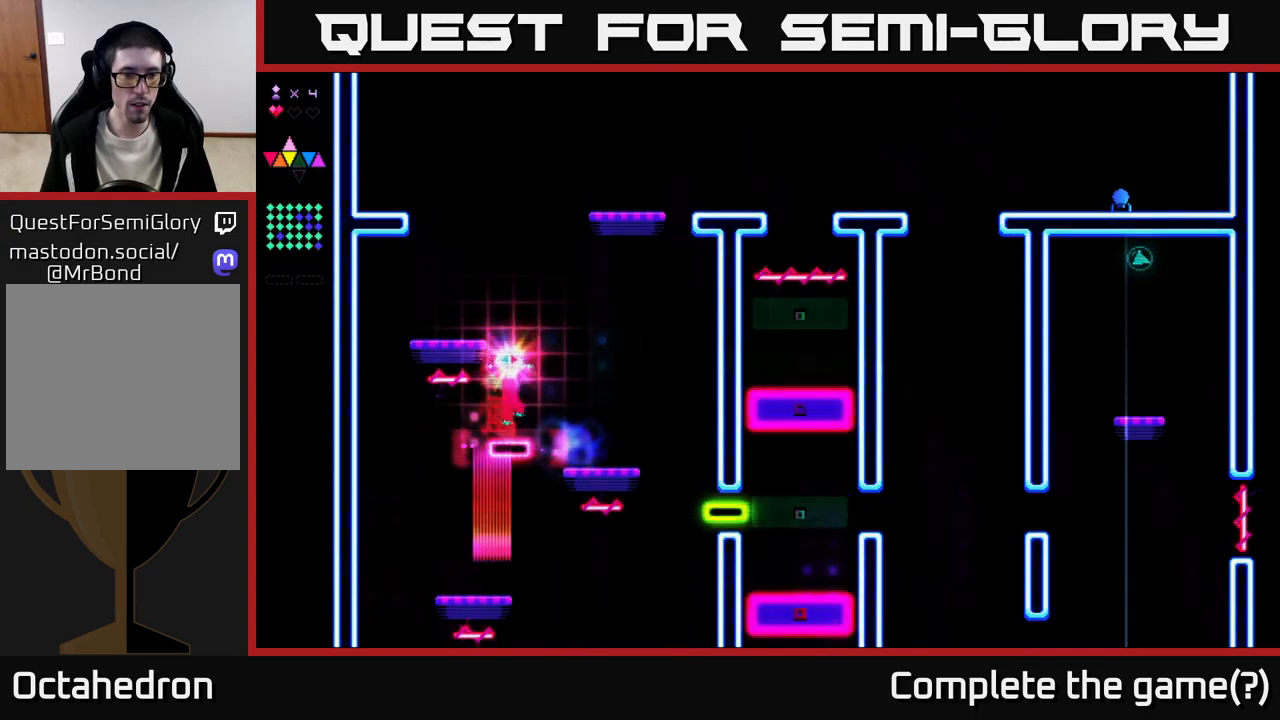
{"buttons": [], "right_stick": "center", "events": [[33, "A", "down"], [250, "DPAD_LEFT", "down"], [467, "R2", "up"], [483, "A", "up"], [483, "DPAD_LEFT", "up"]]}
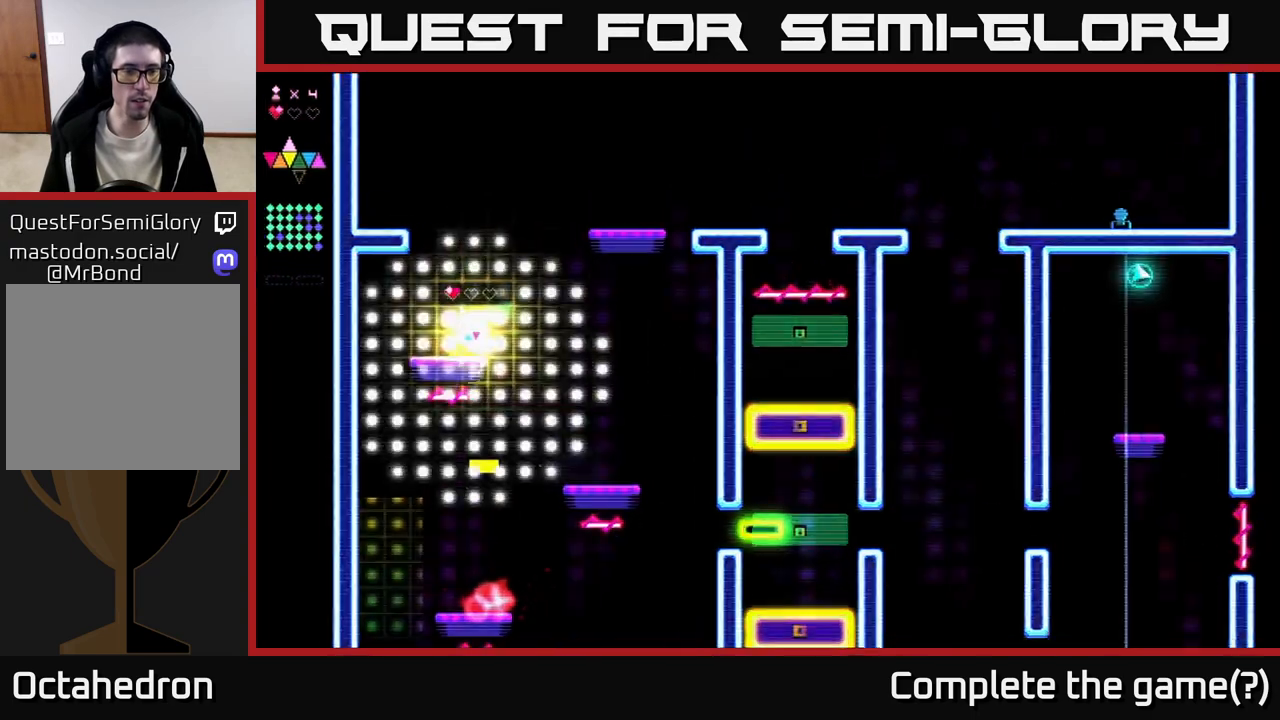
{"buttons": [], "right_stick": "center", "events": [[100, "DPAD_RIGHT", "down"], [150, "DPAD_RIGHT", "up"]]}